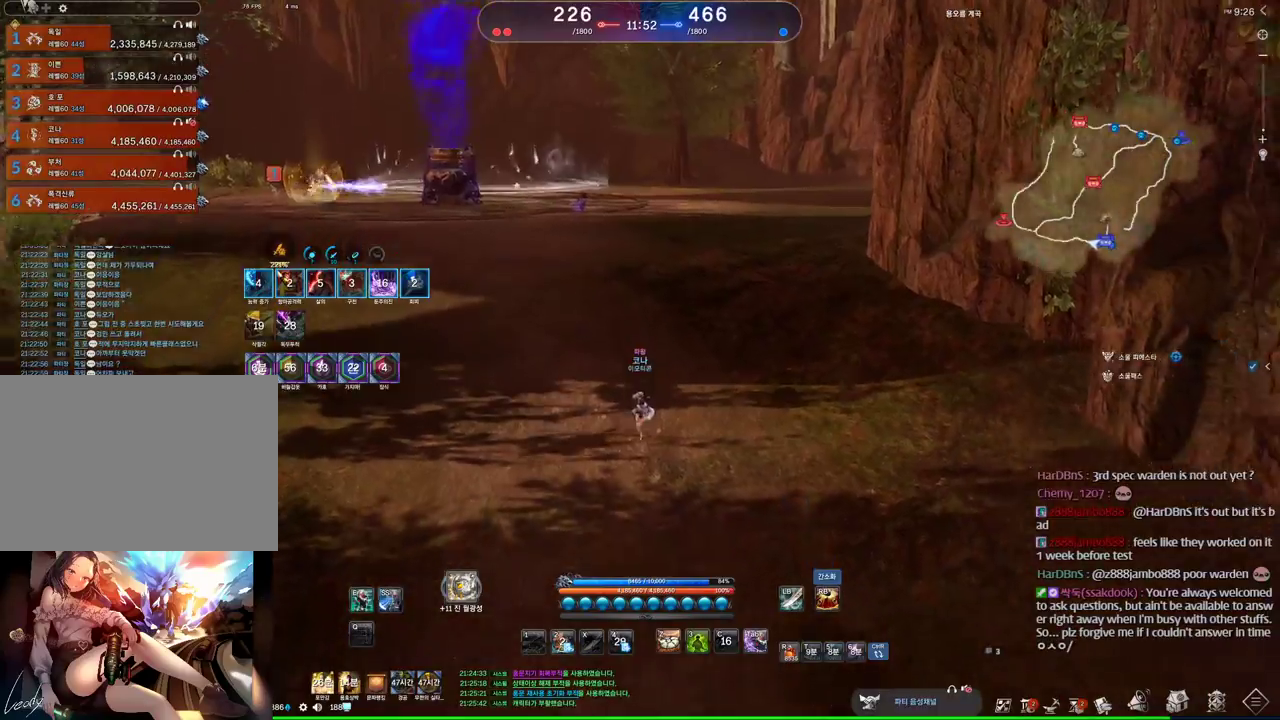
Gameplay with keyboard and mouse; each line is a JSON object with the keys and mouse buttons held at the frame after it. "events" lists presses ("down") and releases ("up") of "1", "2", "3", "4", "5", "a", "alt", "c", "ctrl", "d", "e", "f", "m", "q", "r", "s", "shift", "space", "t", "tab", "tilde", "v", "w", "x", "z", "mouse_left", "mouse_wheel" and "mouse_right" between this image and that frame as [ms after this image, input, new state], when the widget could be followed in between. "mouse_left", "mouse_wheel", "mouse_right" = the "left", "wheel", "right" buttons of the "mouse" list. No other keys are recorded. "wheel" means that the mouse wheel is clicked or scrolled. Mouse movement is not recorded. Not read: other_keys.
{"keys": ["w"], "mouse": [], "events": [[266, "mouse_wheel", "up"]]}
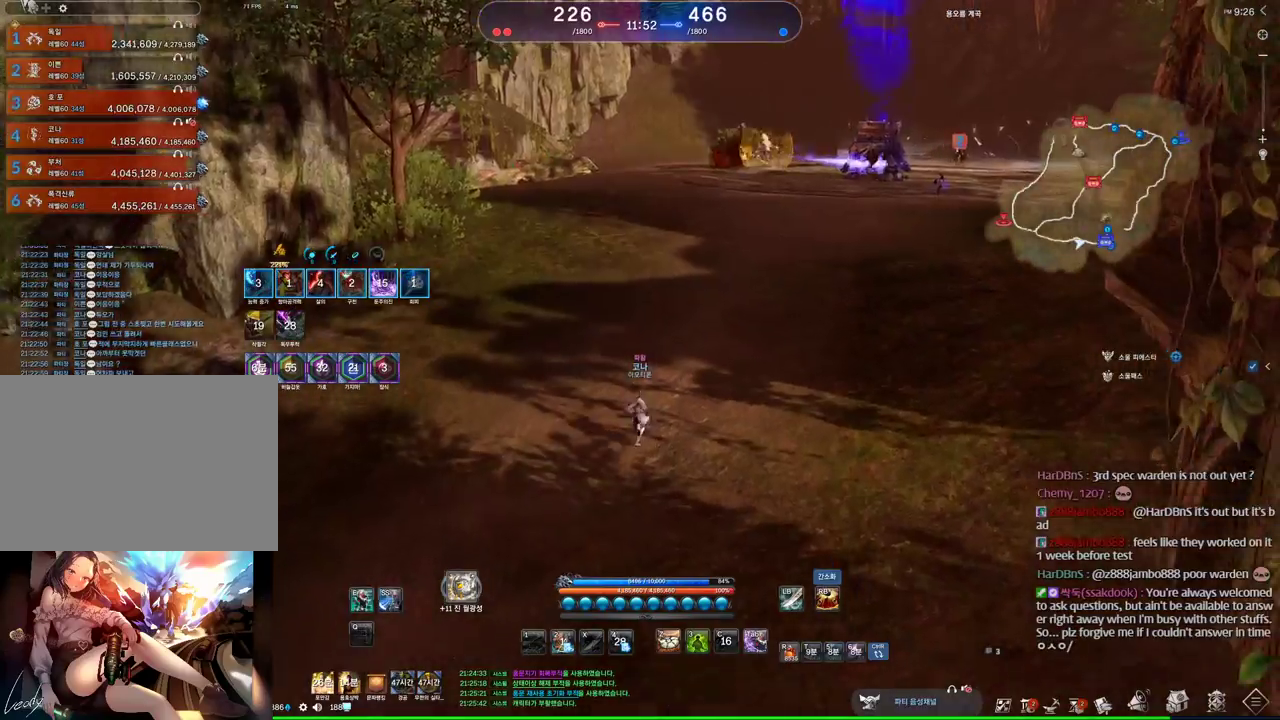
{"keys": ["w"], "mouse": [], "events": []}
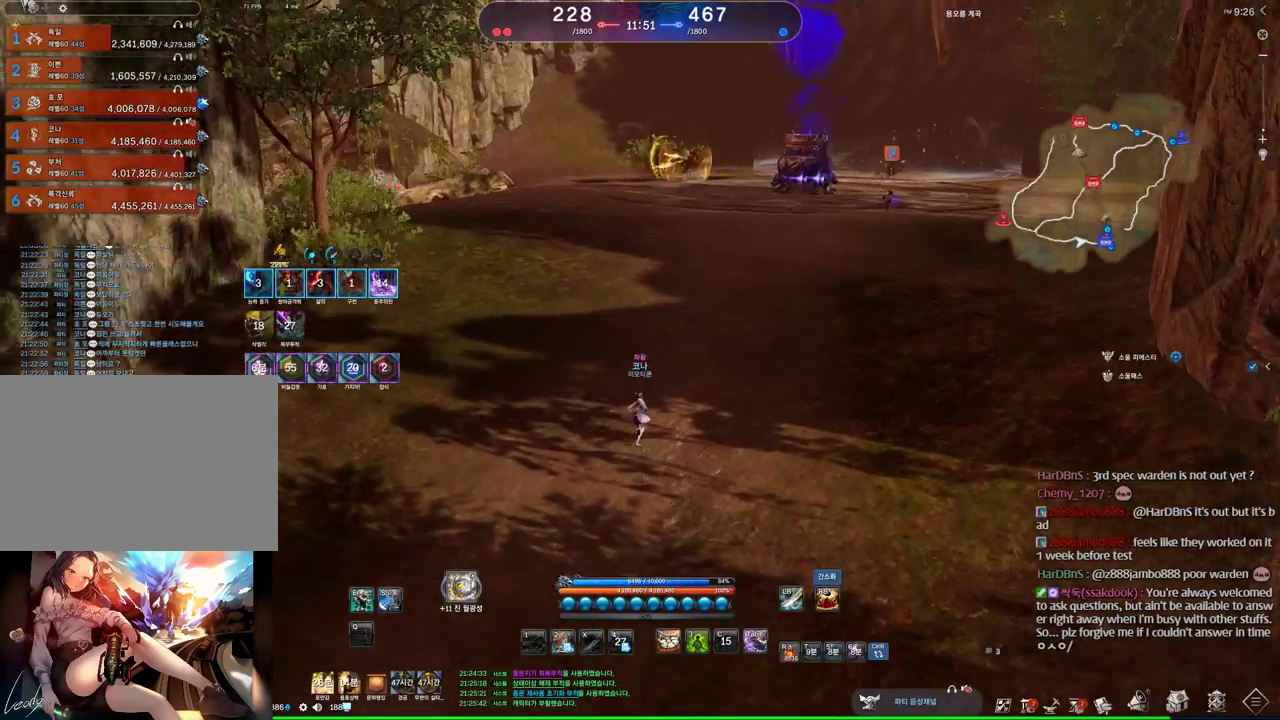
{"keys": ["alt", "d", "w"], "mouse": [], "events": [[233, "alt", "down"], [400, "d", "down"]]}
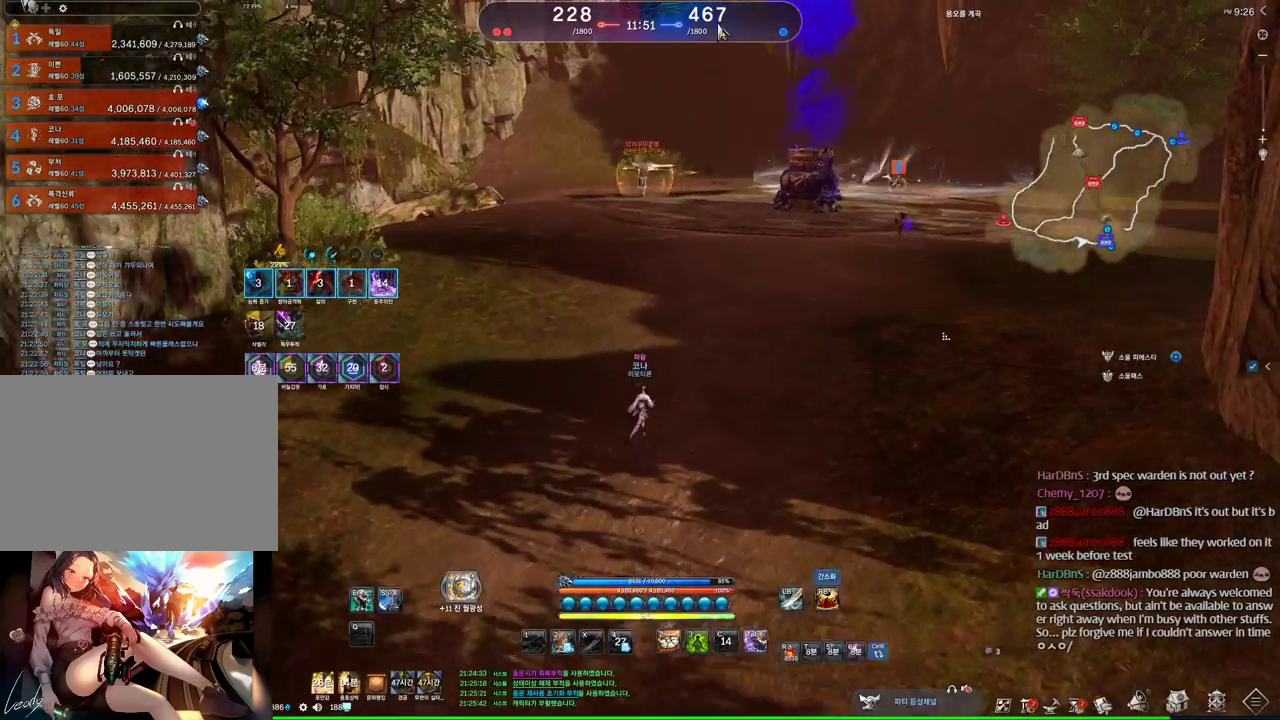
{"keys": ["shift", "w"], "mouse": [], "events": [[33, "mouse_right", "down"], [100, "mouse_left", "down"], [166, "mouse_left", "up"], [166, "mouse_right", "up"], [300, "alt", "up"], [333, "d", "up"], [433, "shift", "down"]]}
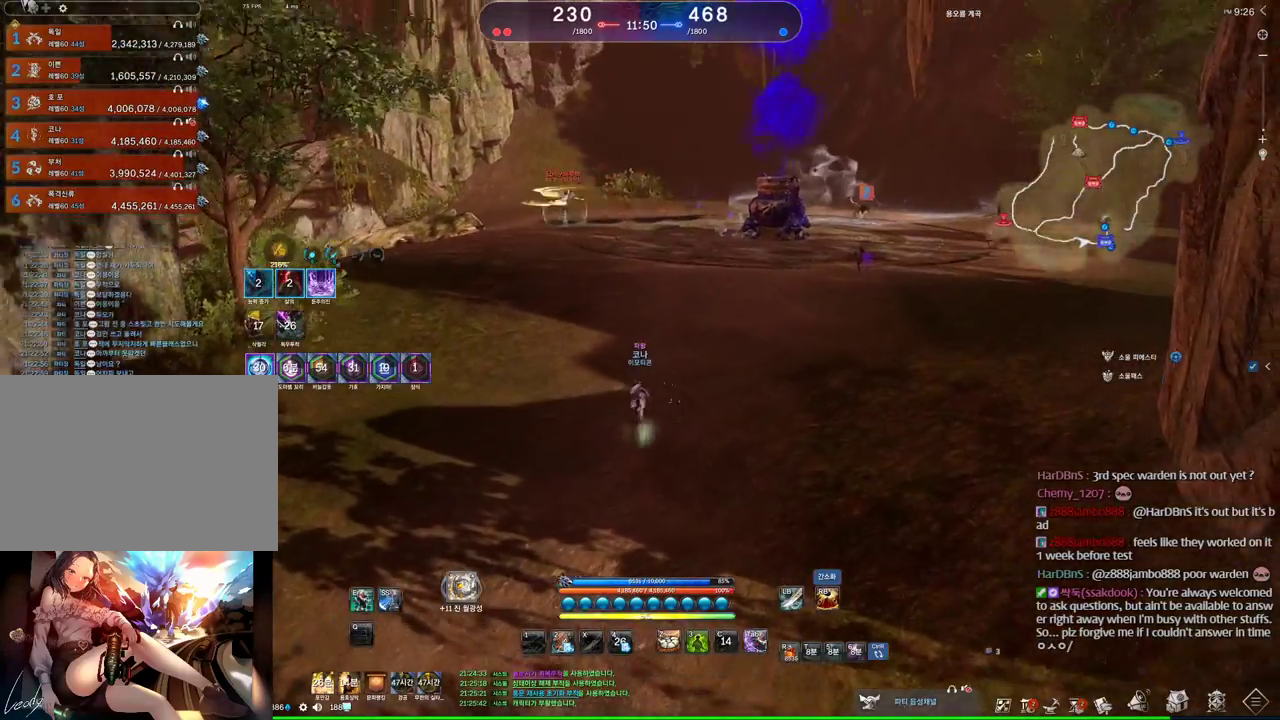
{"keys": ["alt", "w"], "mouse": [], "events": [[66, "shift", "up"], [333, "alt", "down"]]}
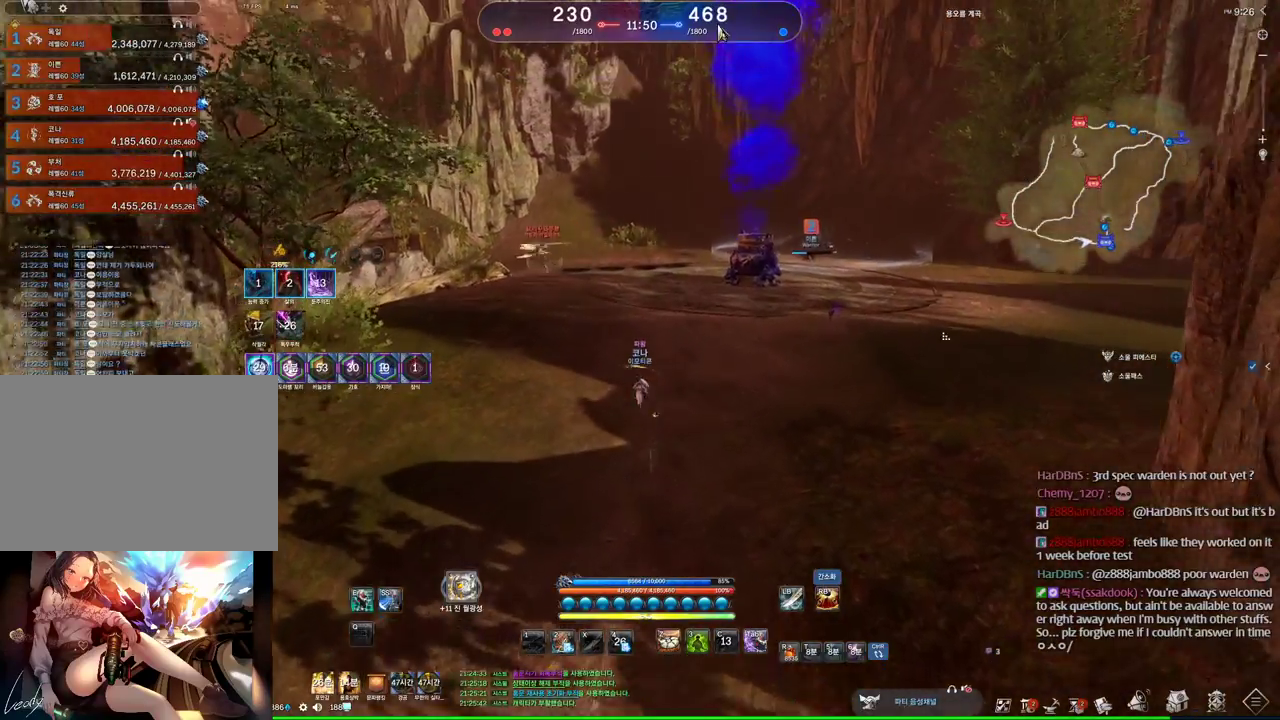
{"keys": ["space", "w"], "mouse": [], "events": [[133, "mouse_left", "down"], [133, "mouse_right", "down"], [200, "mouse_left", "up"], [200, "mouse_right", "up"], [366, "alt", "up"], [500, "space", "down"]]}
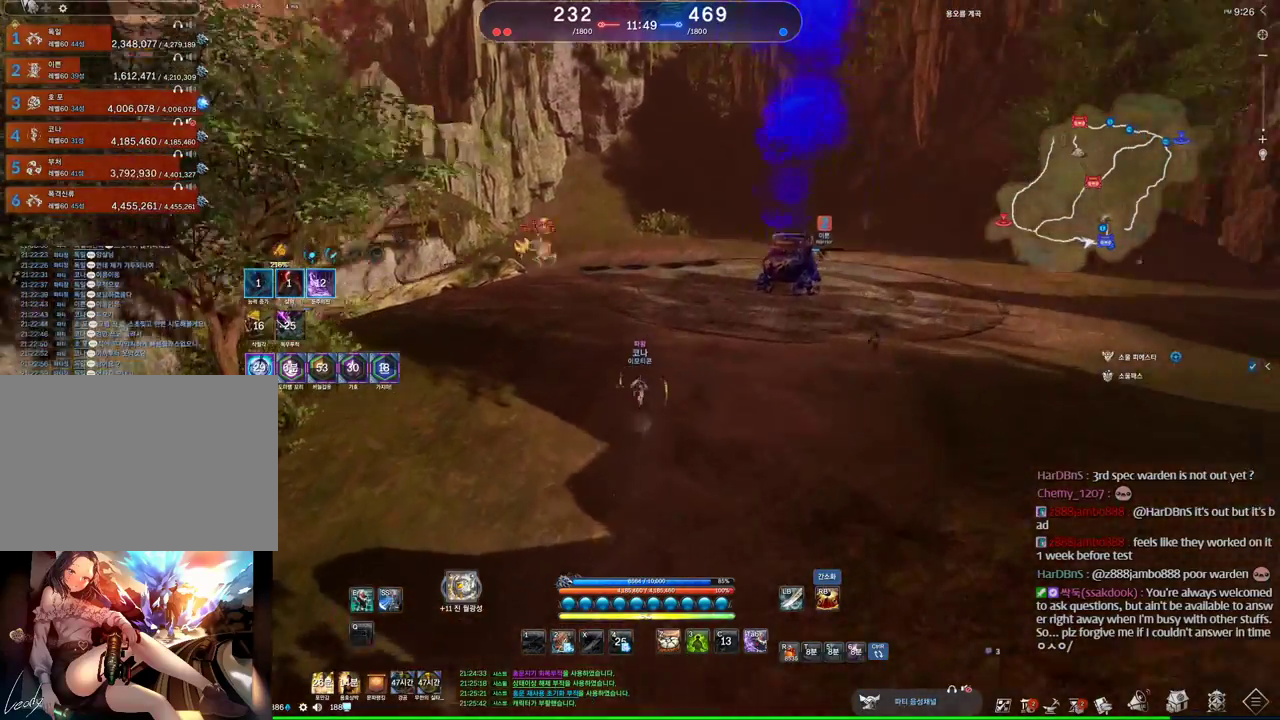
{"keys": ["w"], "mouse": [], "events": [[100, "space", "up"]]}
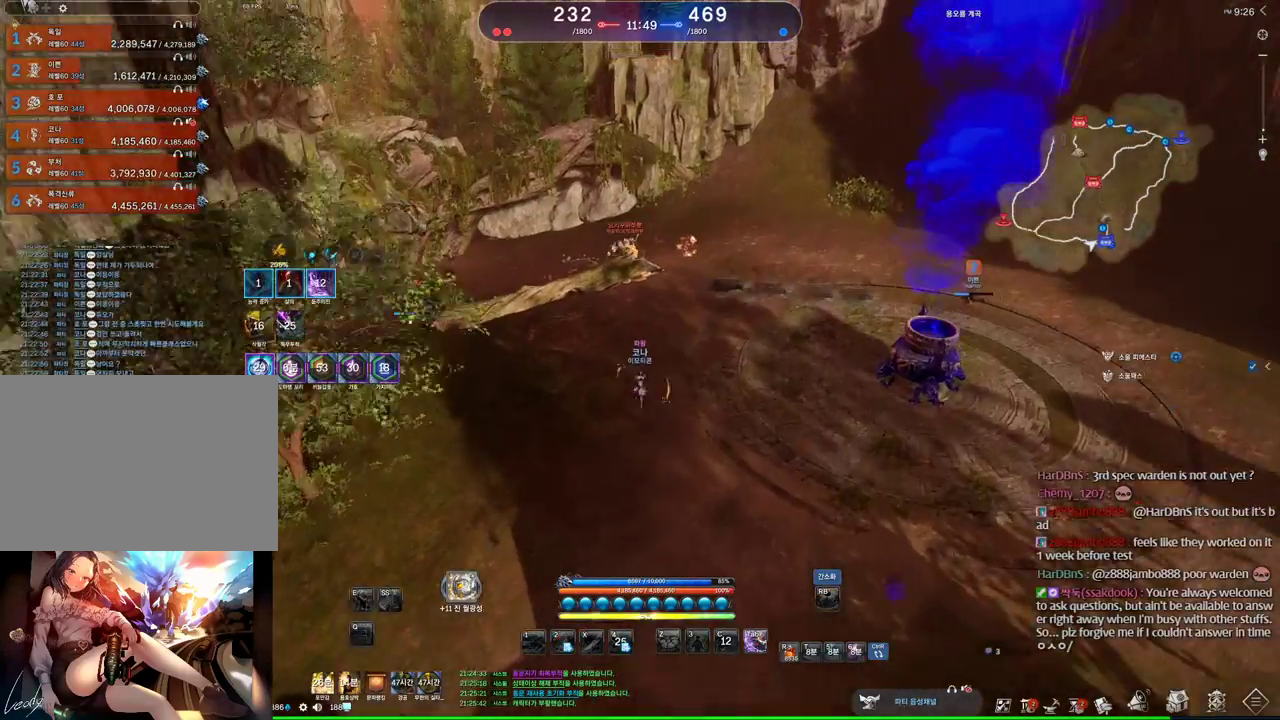
{"keys": [], "mouse": [], "events": [[233, "w", "up"], [433, "2", "down"], [466, "2", "up"]]}
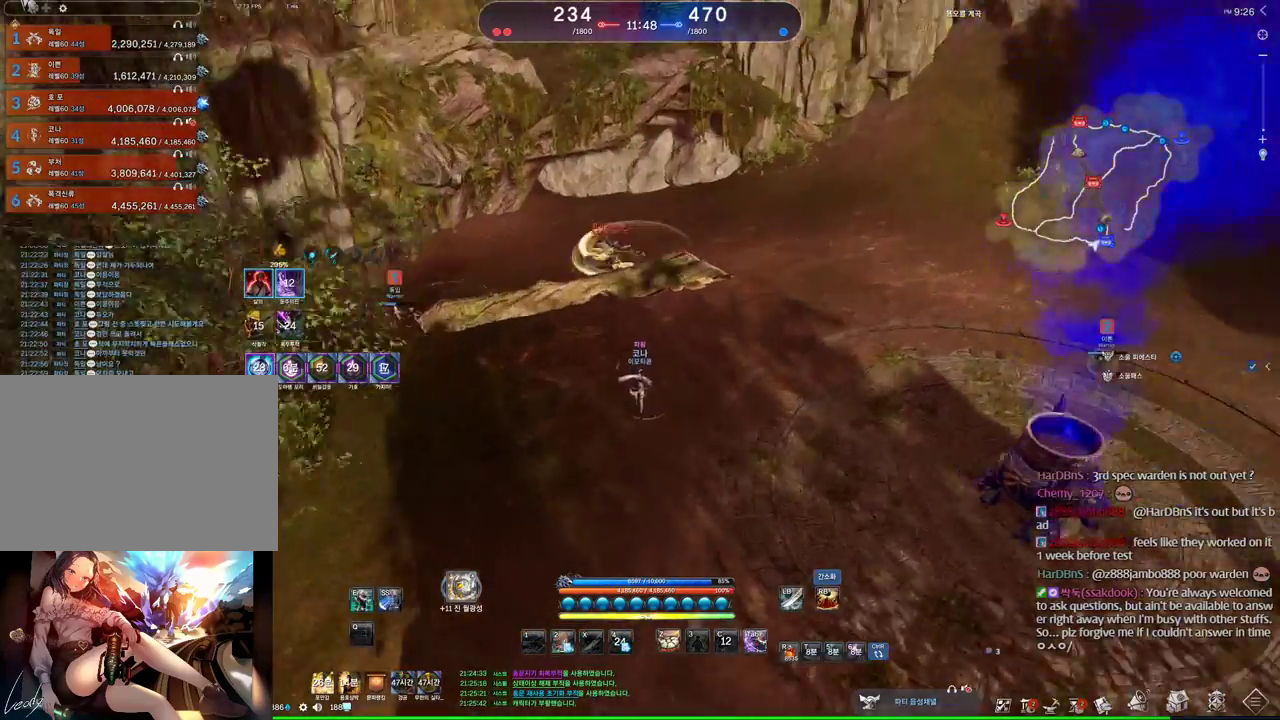
{"keys": ["w"], "mouse": [], "events": [[133, "w", "down"]]}
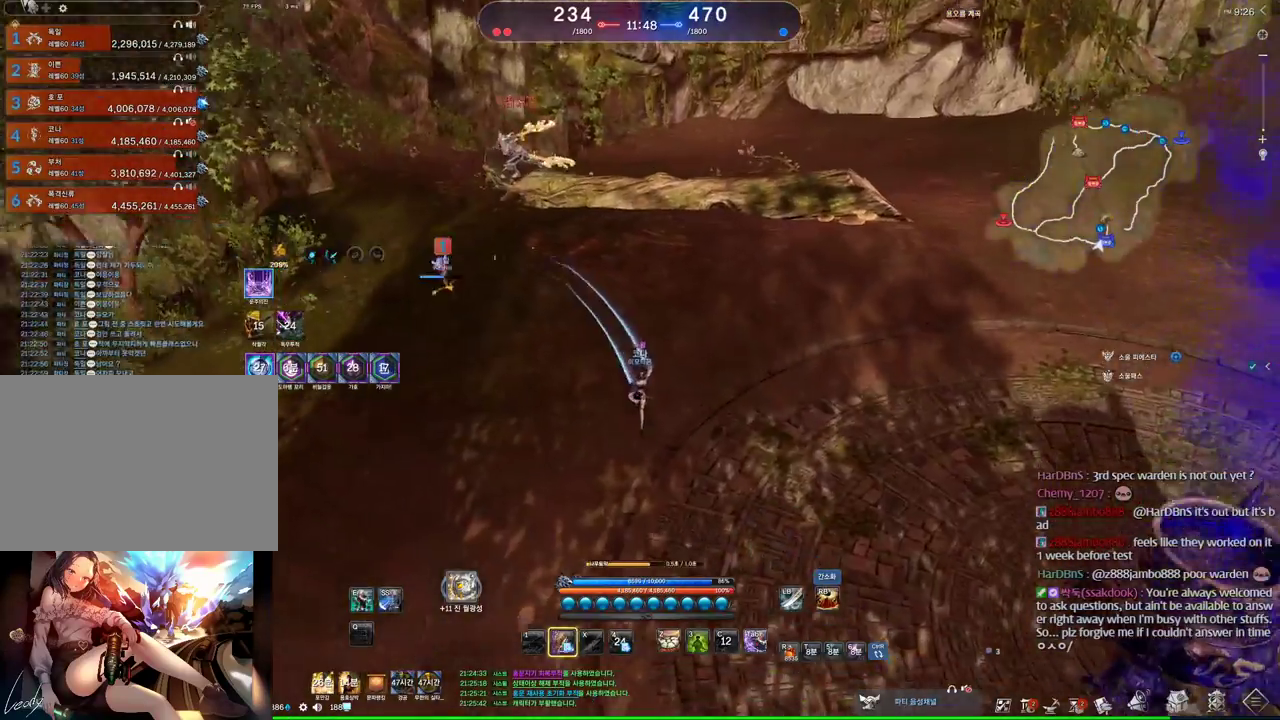
{"keys": ["a"], "mouse": [], "events": [[33, "2", "down"], [100, "2", "up"], [200, "w", "up"], [266, "a", "down"]]}
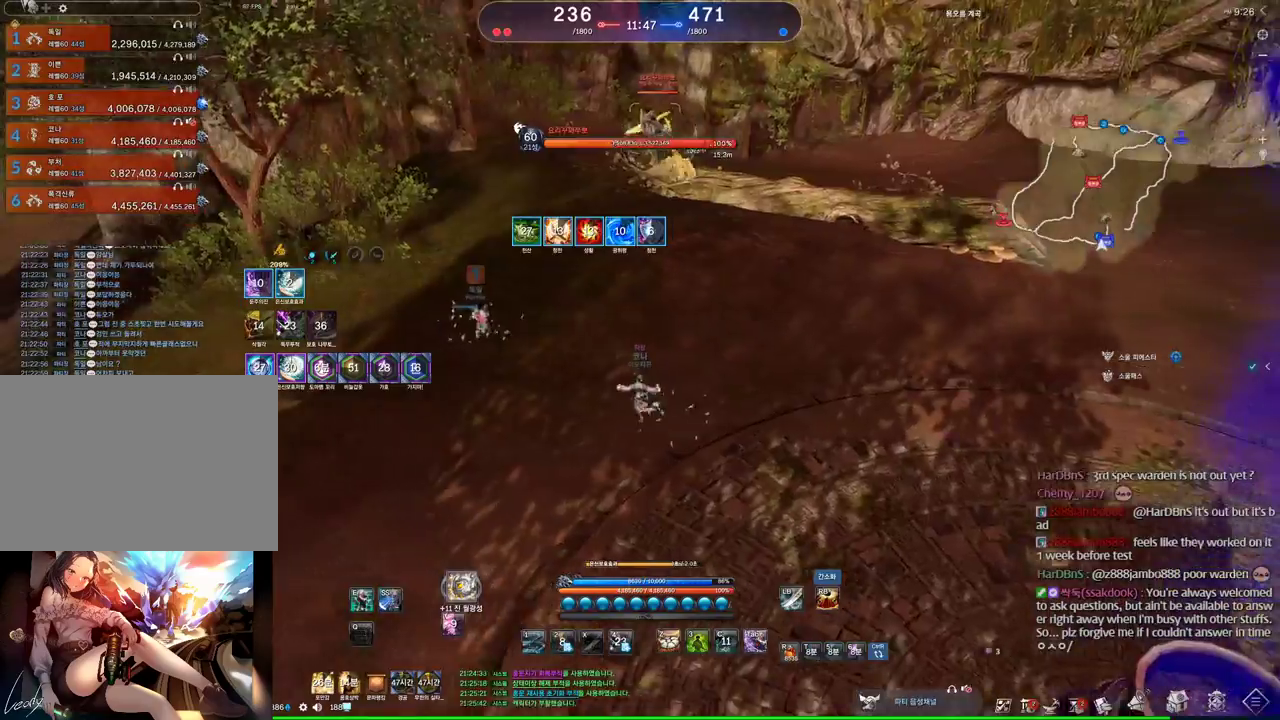
{"keys": ["a", "w"], "mouse": [], "events": [[200, "w", "down"]]}
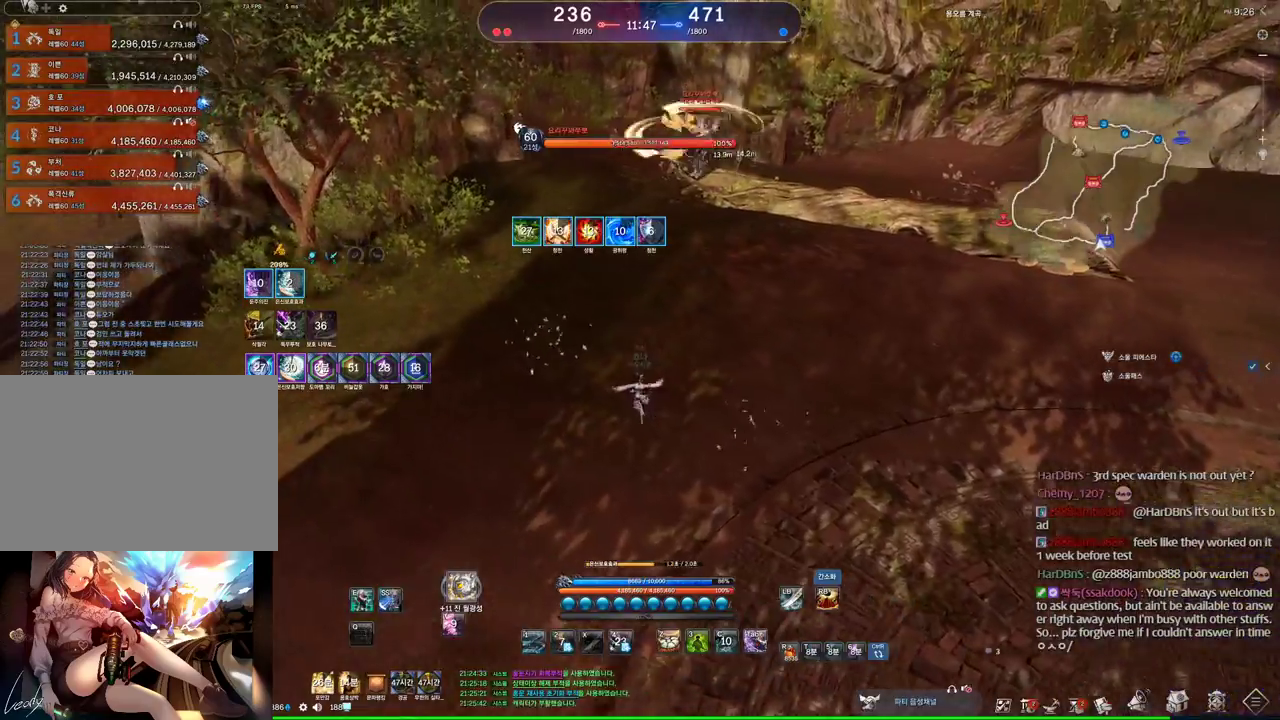
{"keys": ["d"], "mouse": [], "events": [[33, "w", "up"], [366, "a", "up"], [400, "d", "down"], [400, "w", "down"], [500, "w", "up"]]}
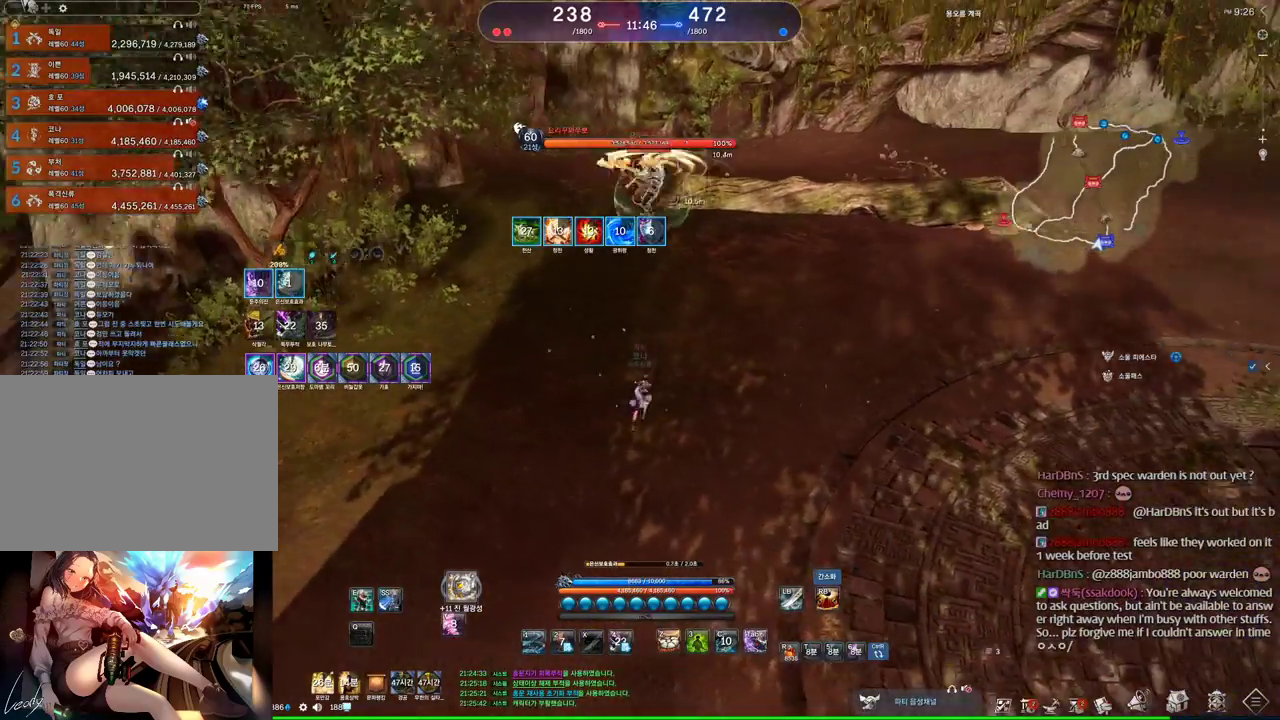
{"keys": ["d"], "mouse": [], "events": []}
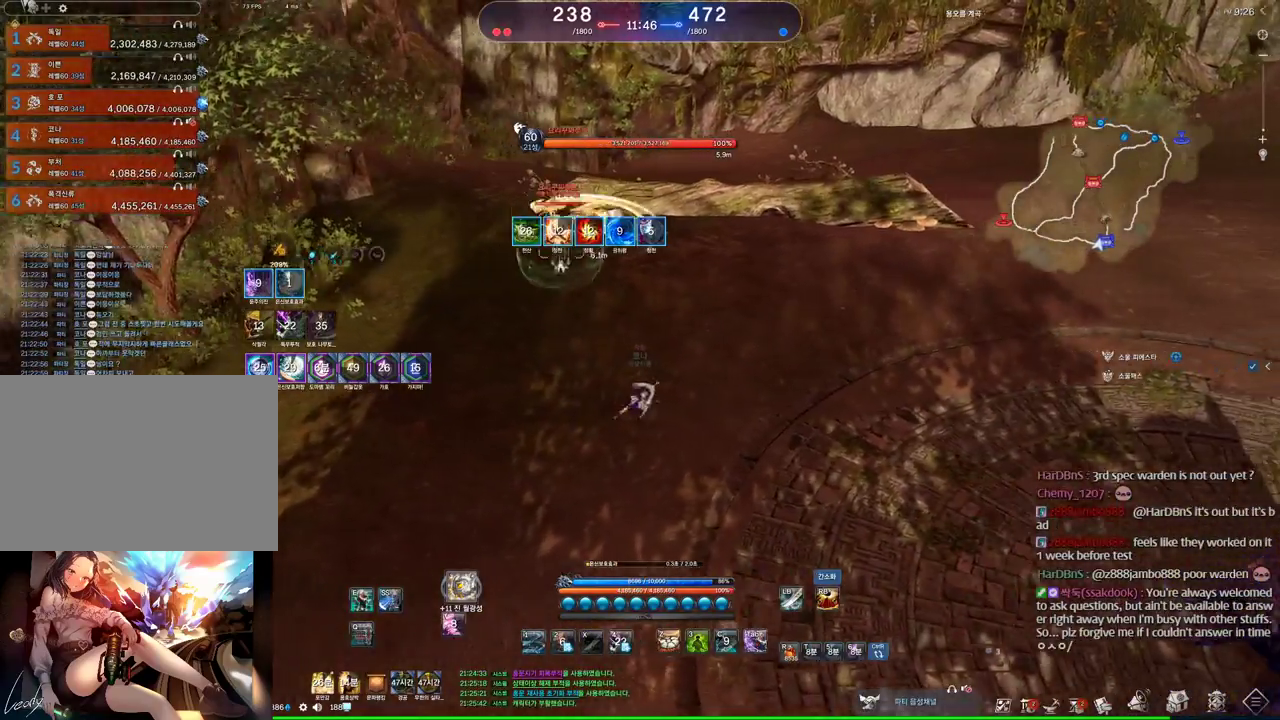
{"keys": ["d"], "mouse": [], "events": []}
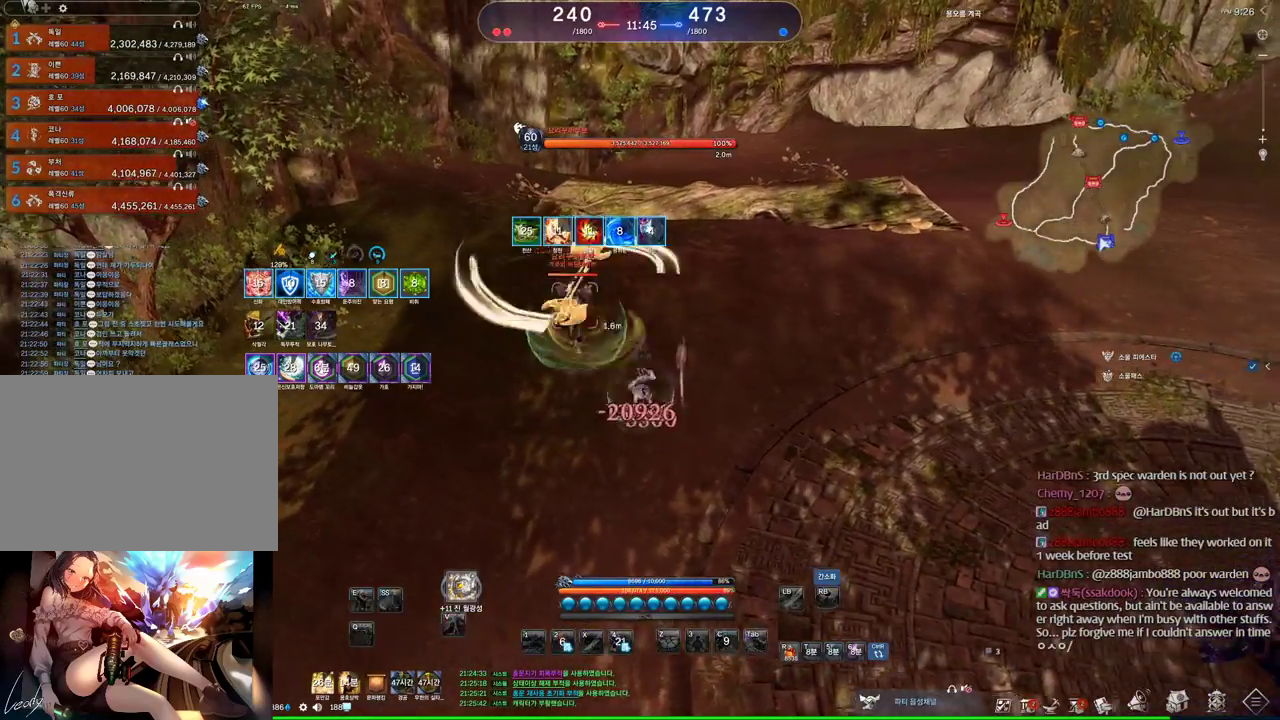
{"keys": ["v"], "mouse": [], "events": [[166, "d", "up"], [266, "v", "down"]]}
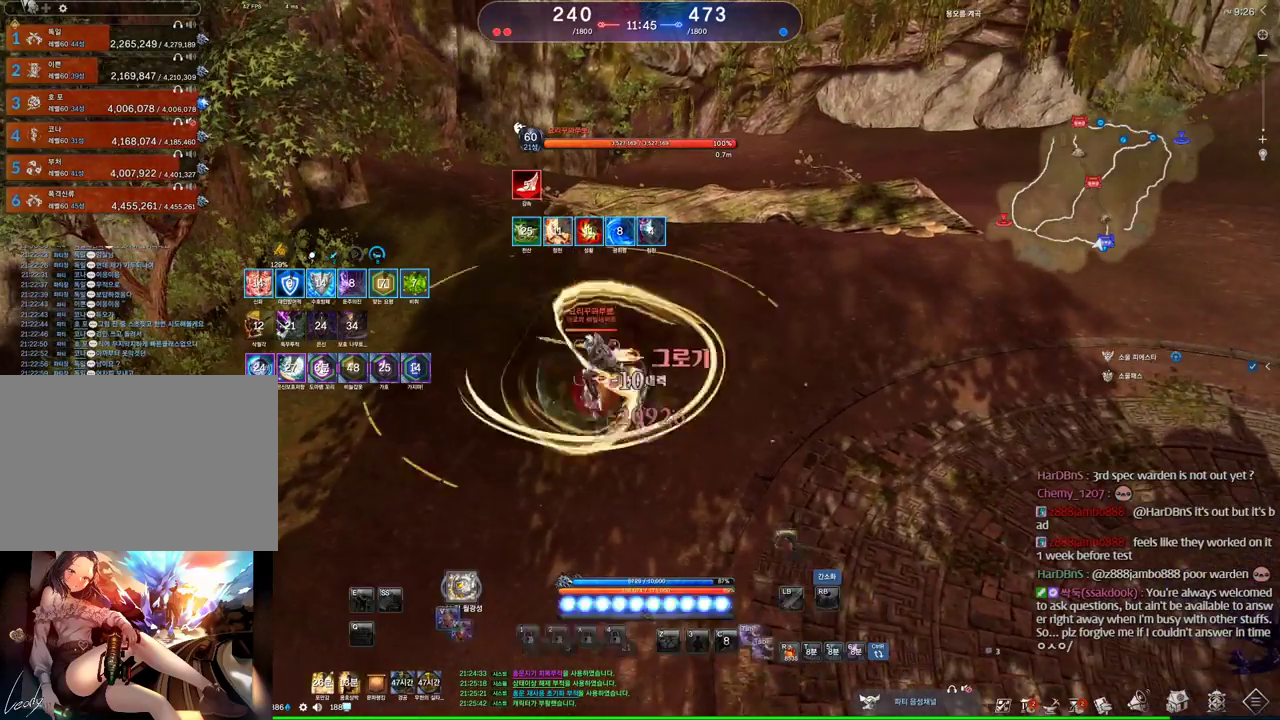
{"keys": [], "mouse": [], "events": [[133, "v", "up"]]}
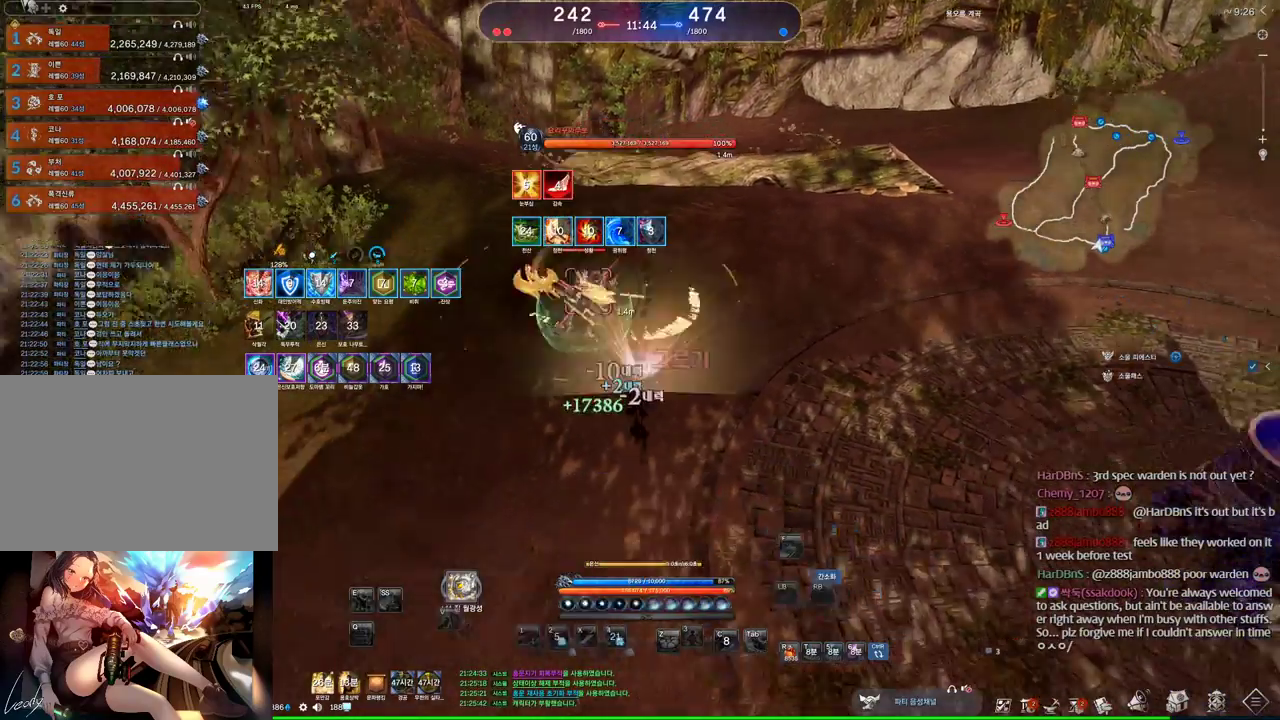
{"keys": [], "mouse": [], "events": [[166, "s", "down"], [200, "s", "up"], [233, "s", "down"], [333, "s", "up"]]}
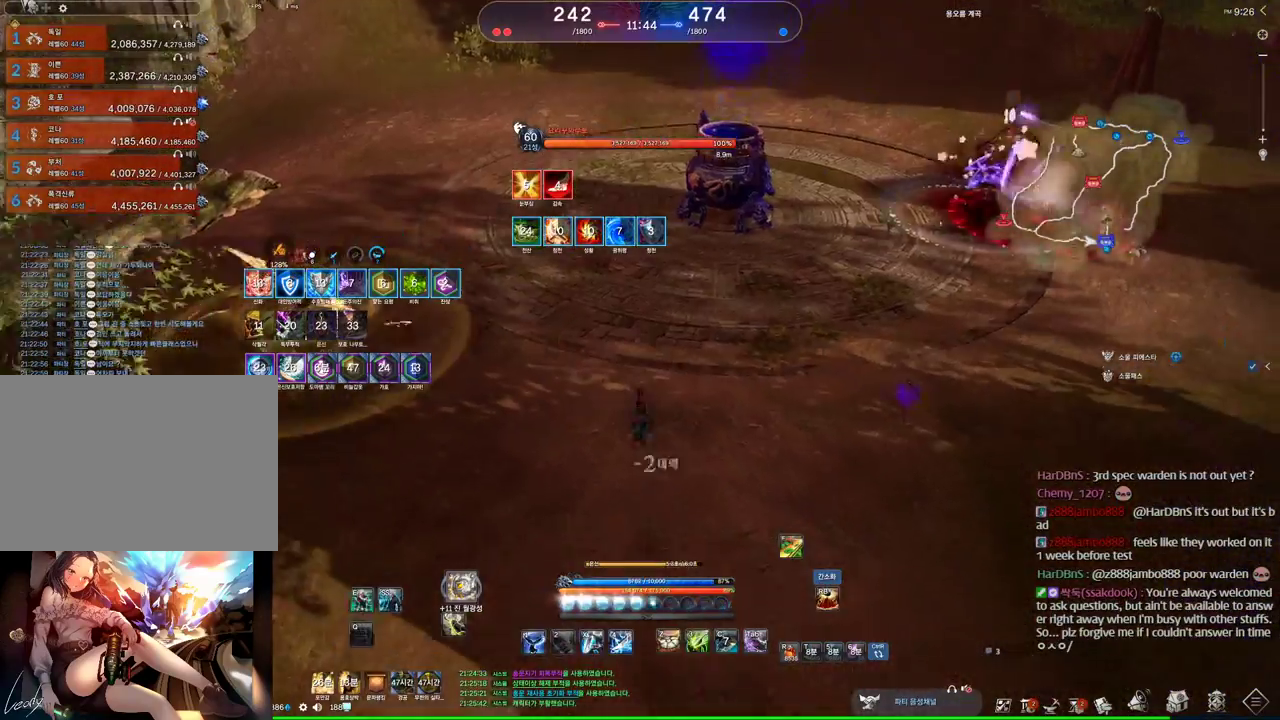
{"keys": ["d"], "mouse": [], "events": [[66, "s", "down"], [166, "s", "up"], [233, "s", "down"], [300, "s", "up"], [366, "d", "down"]]}
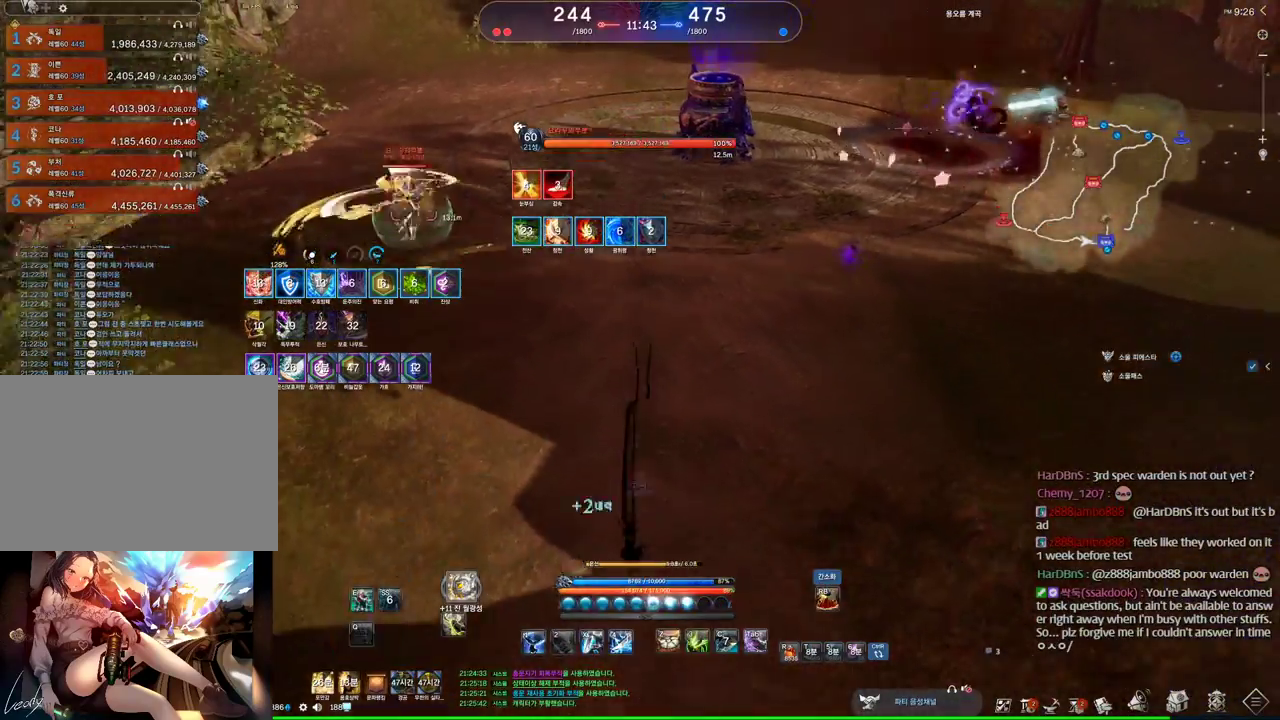
{"keys": ["d", "w"], "mouse": [], "events": [[466, "w", "down"]]}
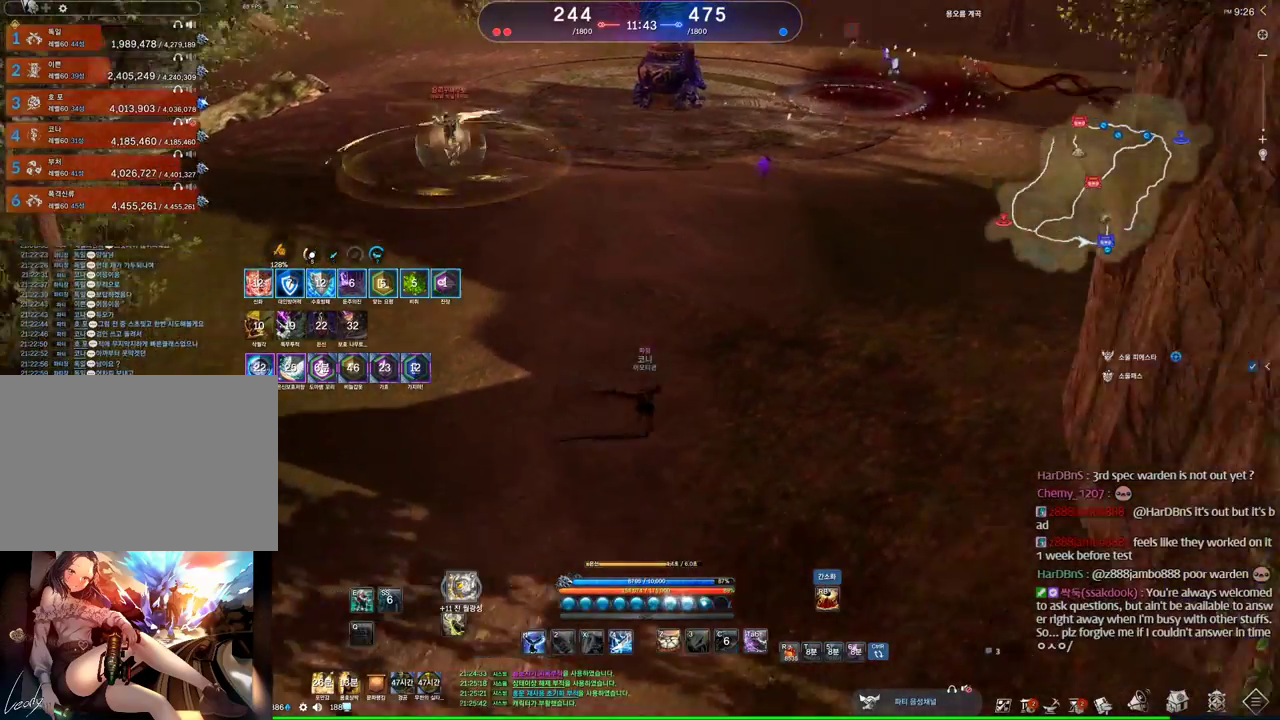
{"keys": ["w"], "mouse": [], "events": [[300, "d", "up"]]}
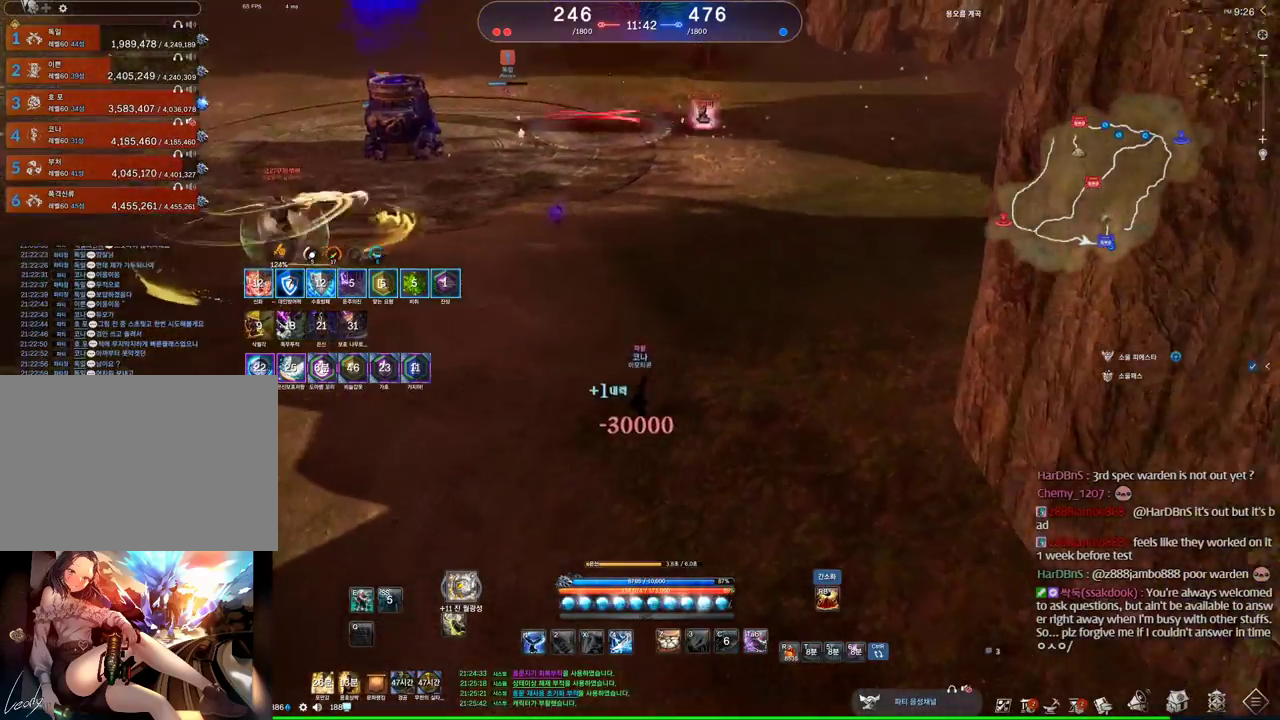
{"keys": ["d", "w"], "mouse": [], "events": [[200, "d", "down"]]}
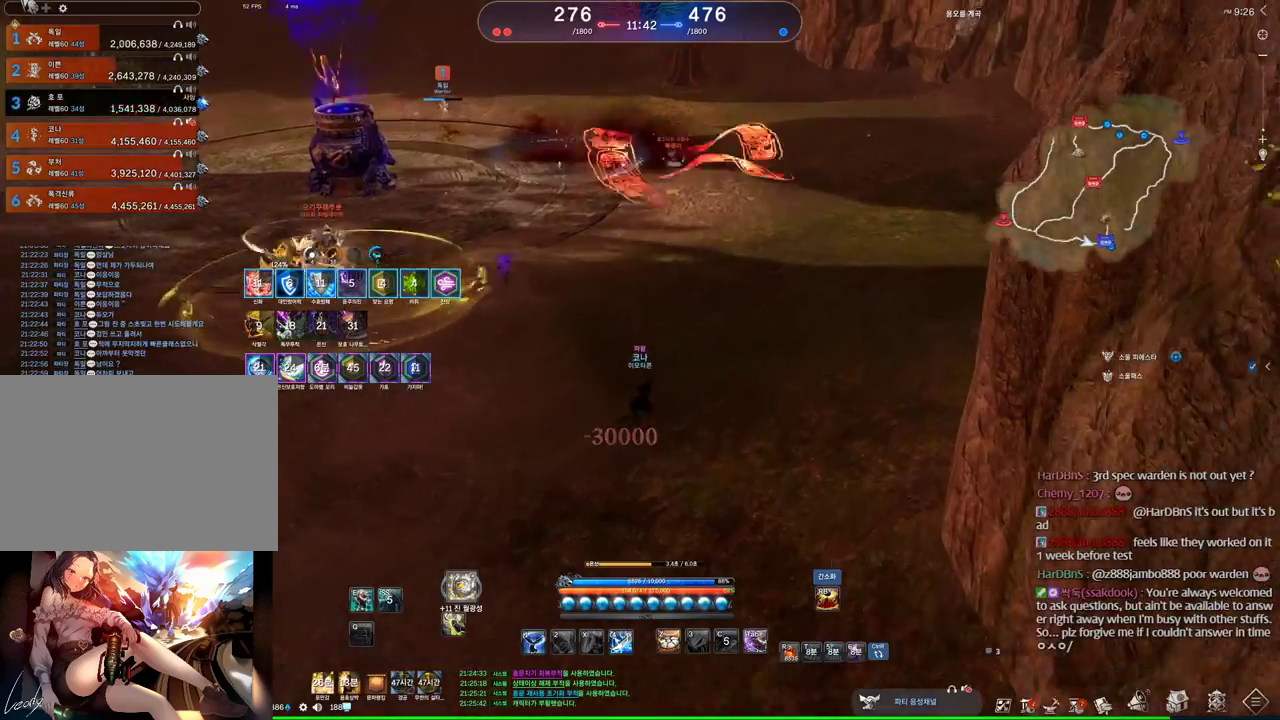
{"keys": ["a", "w"], "mouse": [], "events": [[66, "d", "up"], [66, "w", "up"], [233, "a", "down"], [466, "w", "down"]]}
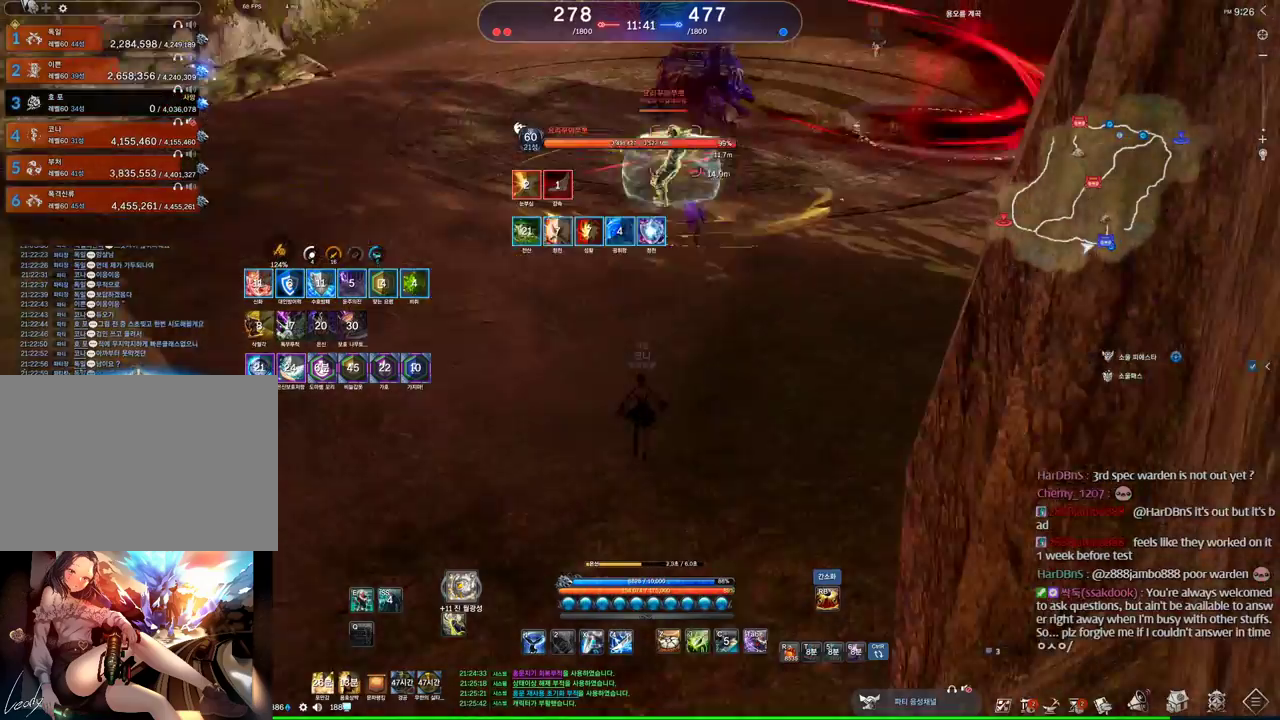
{"keys": ["w"], "mouse": [], "events": [[433, "a", "up"]]}
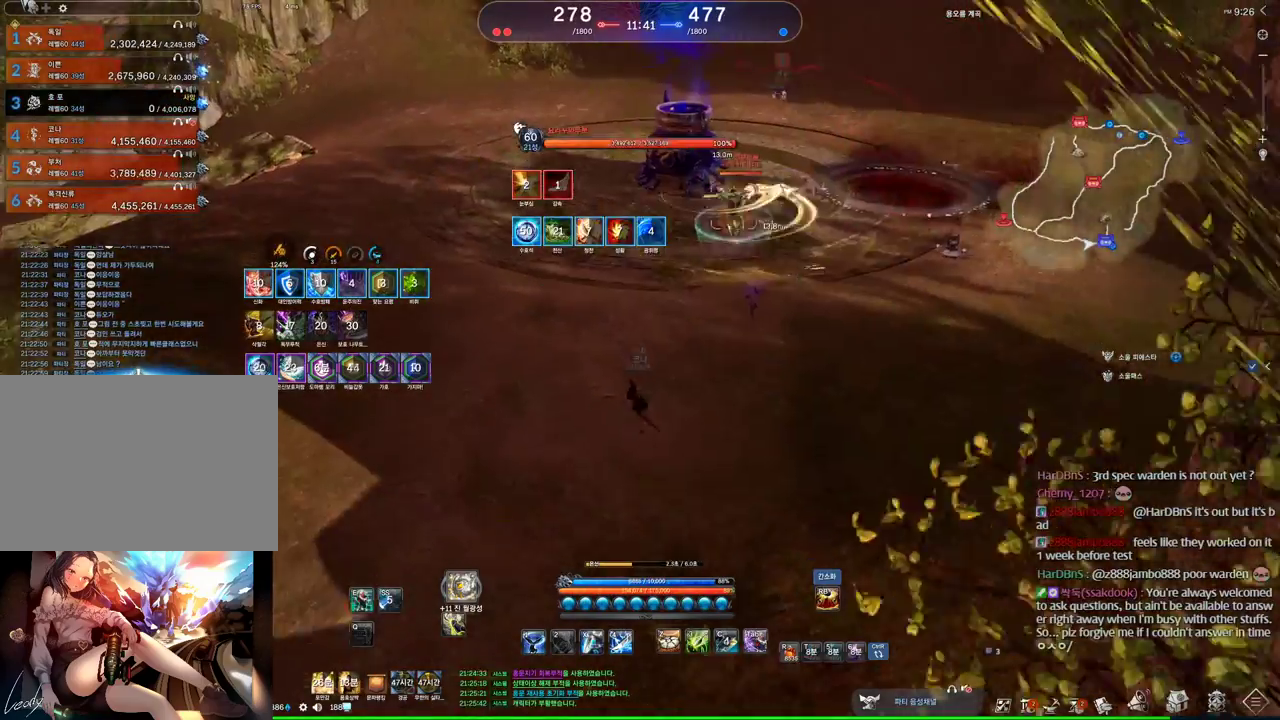
{"keys": ["a", "w"], "mouse": [], "events": [[300, "a", "down"]]}
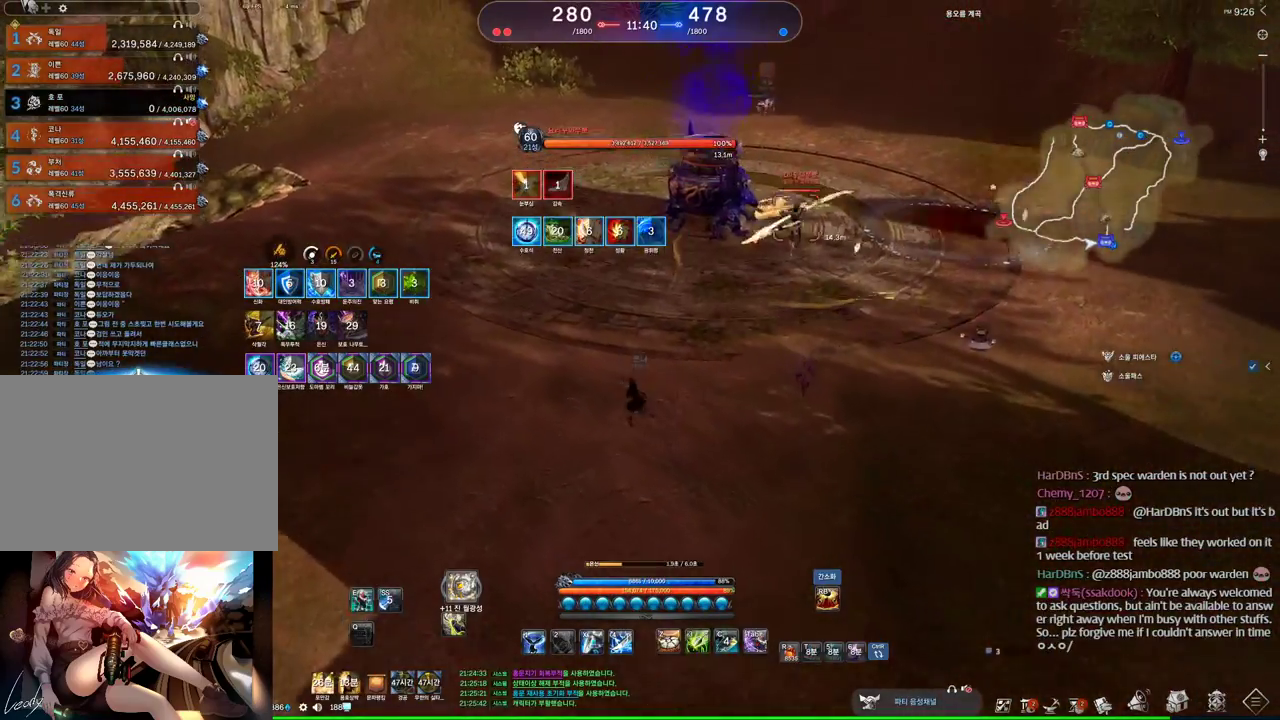
{"keys": ["w"], "mouse": [], "events": [[266, "a", "up"]]}
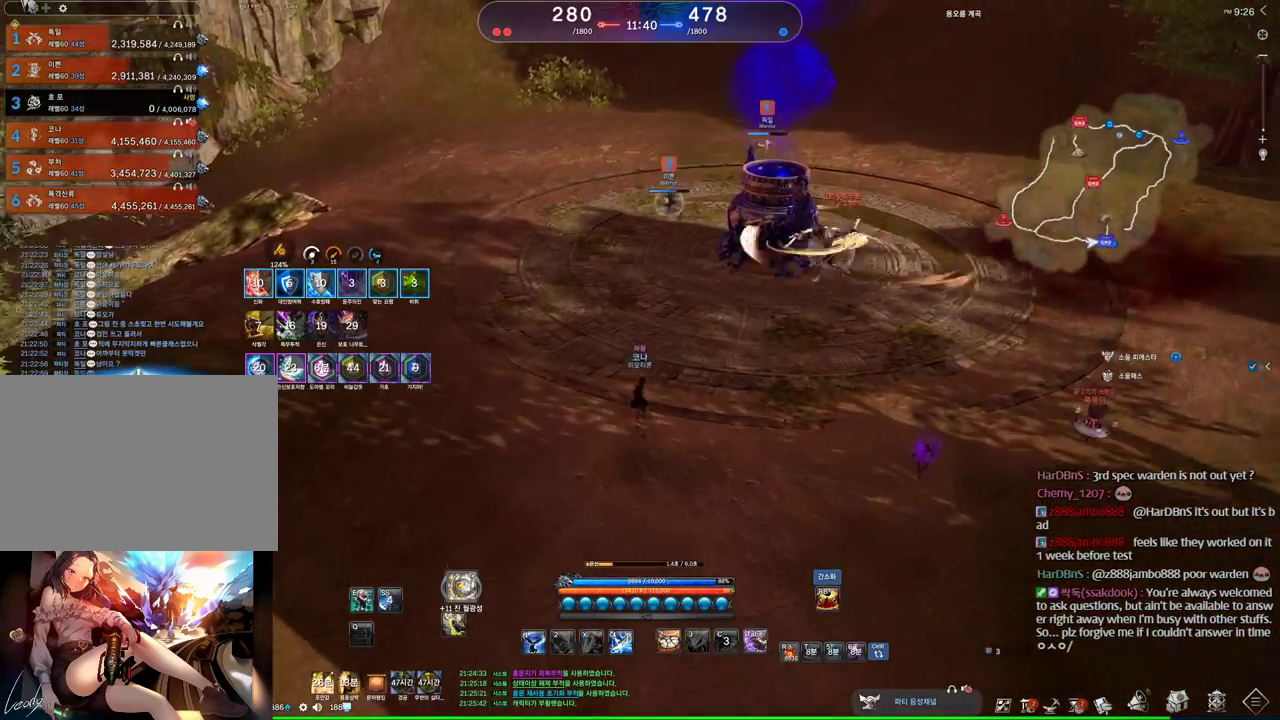
{"keys": [], "mouse": [], "events": [[100, "a", "down"], [266, "w", "up"], [300, "a", "up"]]}
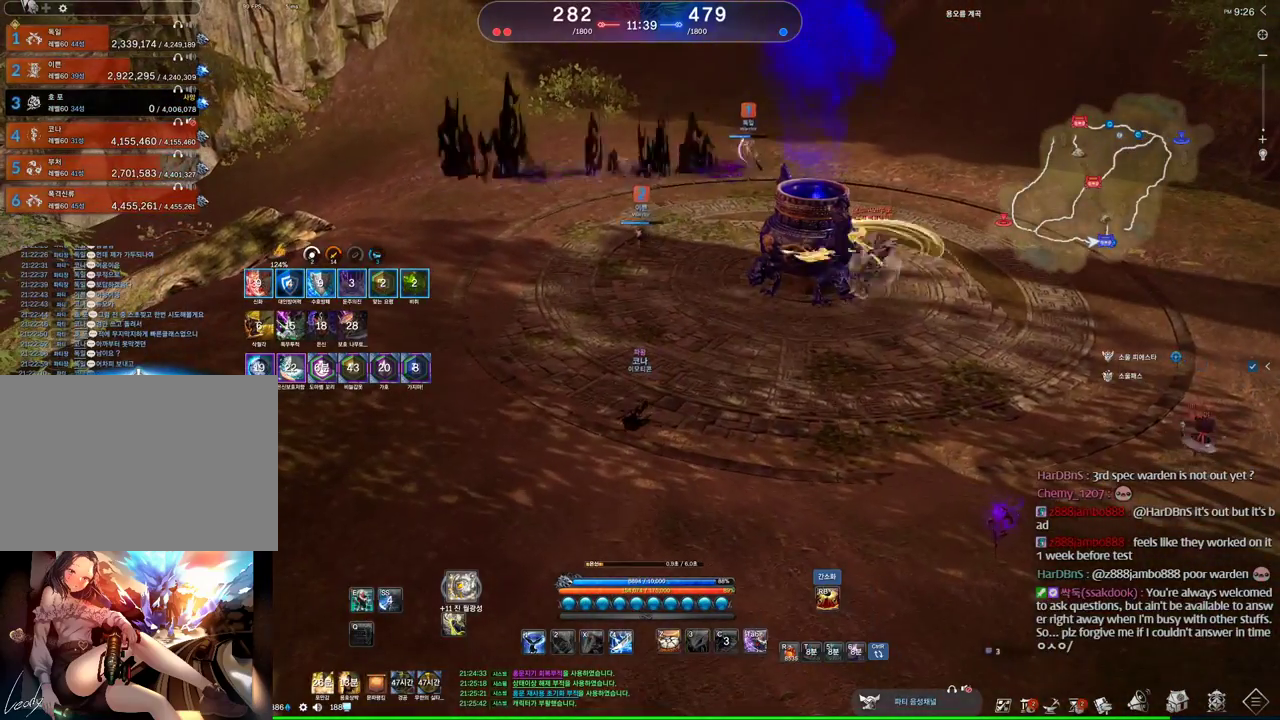
{"keys": [], "mouse": [], "events": []}
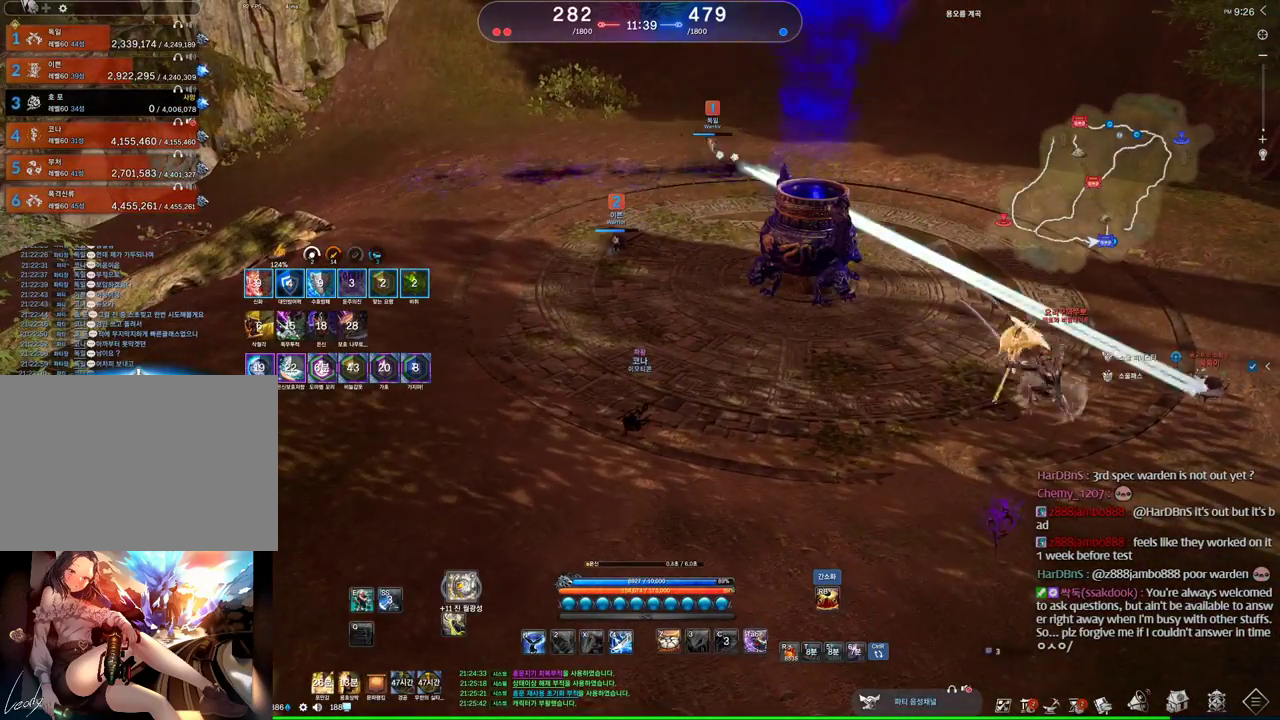
{"keys": ["a", "w"], "mouse": [], "events": [[433, "a", "down"], [433, "w", "down"]]}
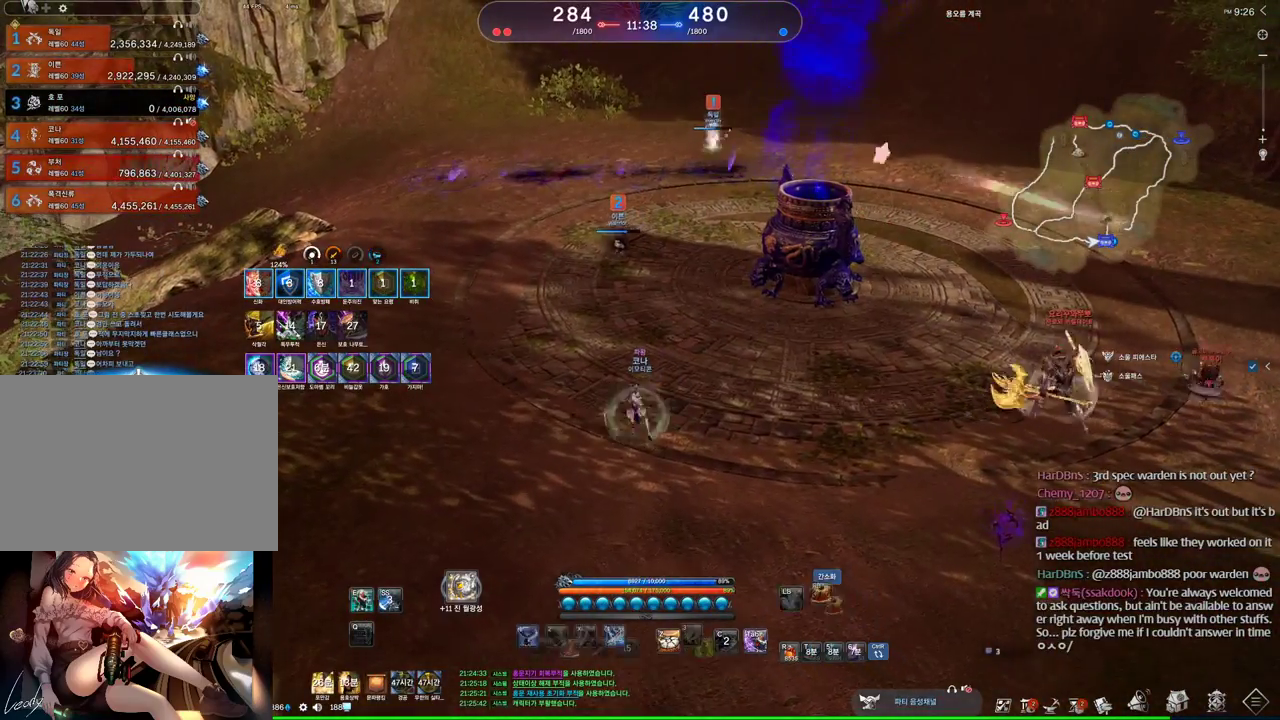
{"keys": ["w"], "mouse": [], "events": [[500, "a", "up"]]}
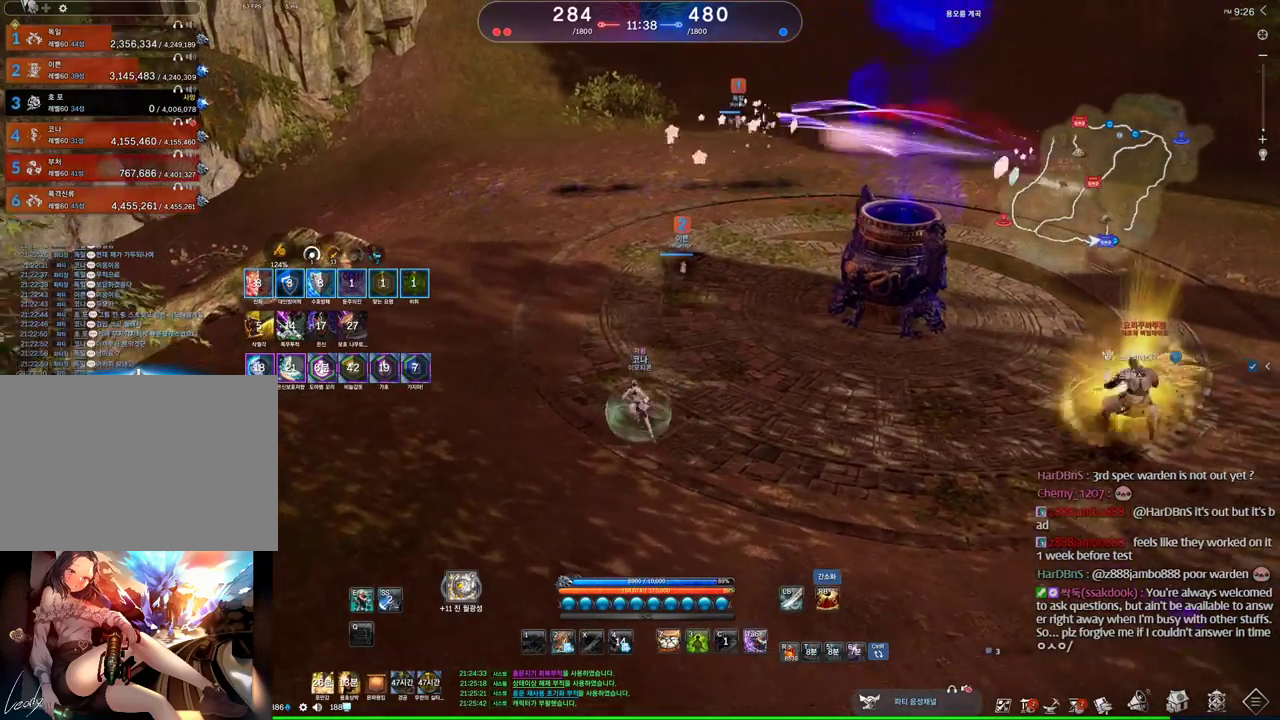
{"keys": ["w"], "mouse": [], "events": [[233, "e", "down"], [500, "e", "up"]]}